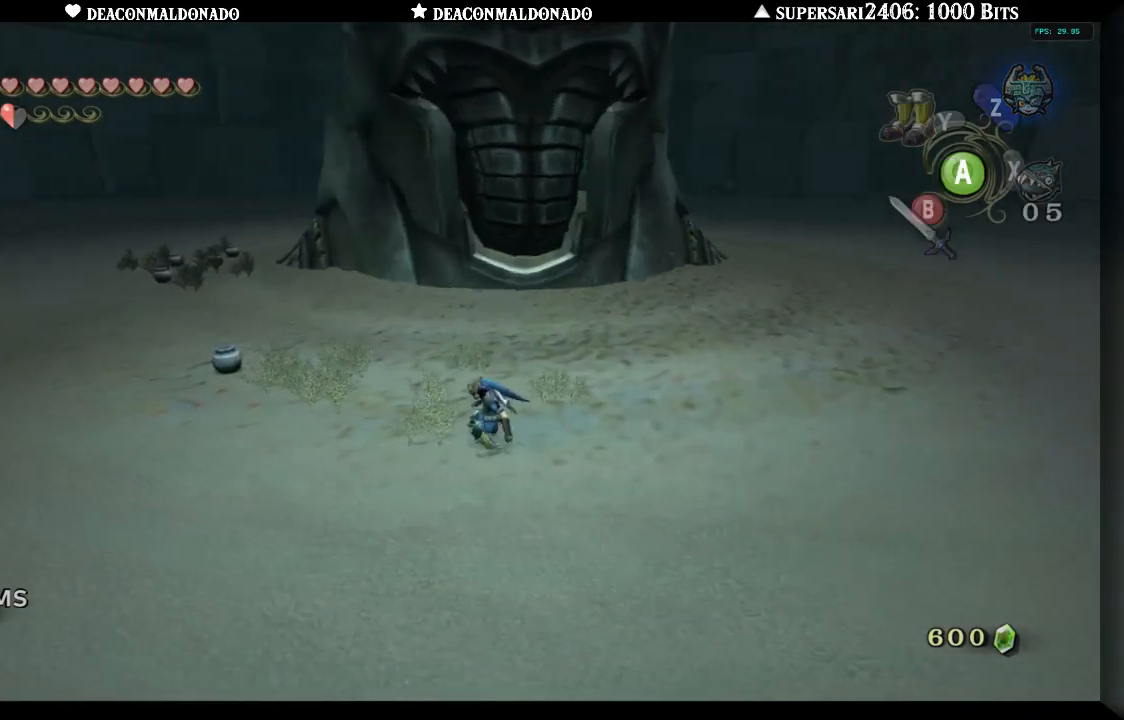
Gameplay with a controller (Nintendo layout); each line is a JSON object with the inputs held at the frame after it (dt_ms = milliseconds from this image to that frame). "events" lists button and stick changes between this image and that frame as [ms after this image, input, new state], when the widget could be followed in between. Not read: L3 R3.
{"dt_ms": 500, "buttons": [], "left_stick": "up-right", "right_stick": "center", "events": [[167, "right_stick", "center"], [183, "left_stick", "up-left"], [333, "left_stick", "up"], [467, "left_stick", "up-right"]]}
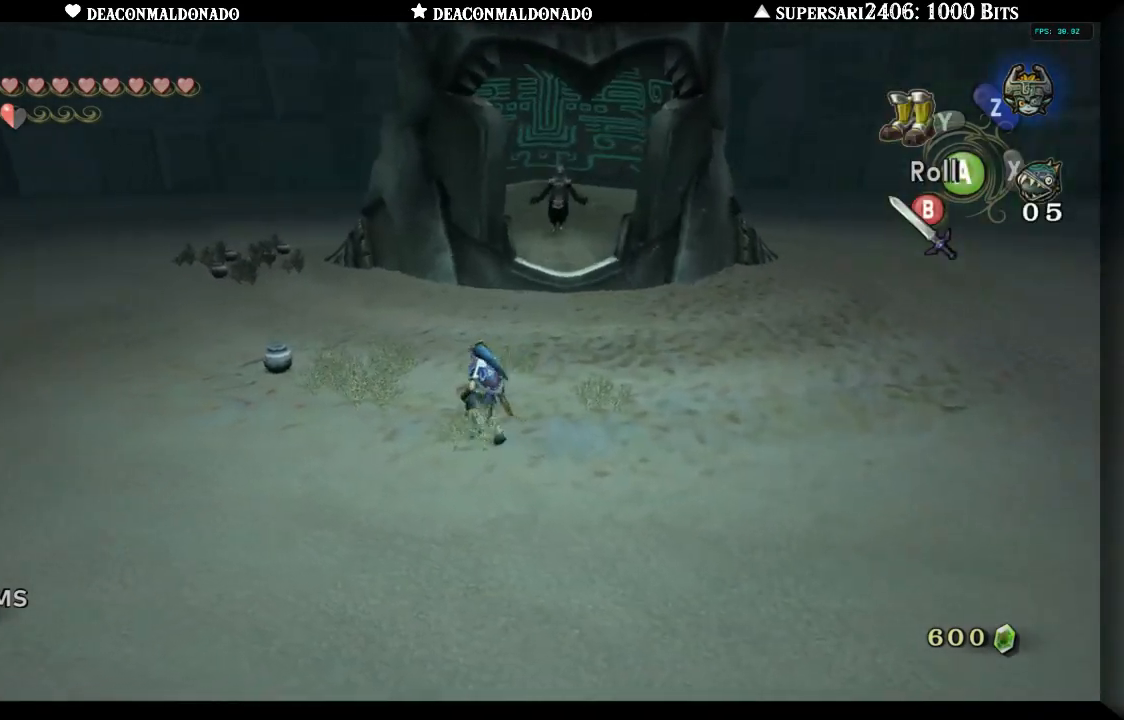
{"dt_ms": 500, "buttons": [], "left_stick": "right", "right_stick": "left", "events": [[167, "left_stick", "right"], [267, "right_stick", "left"]]}
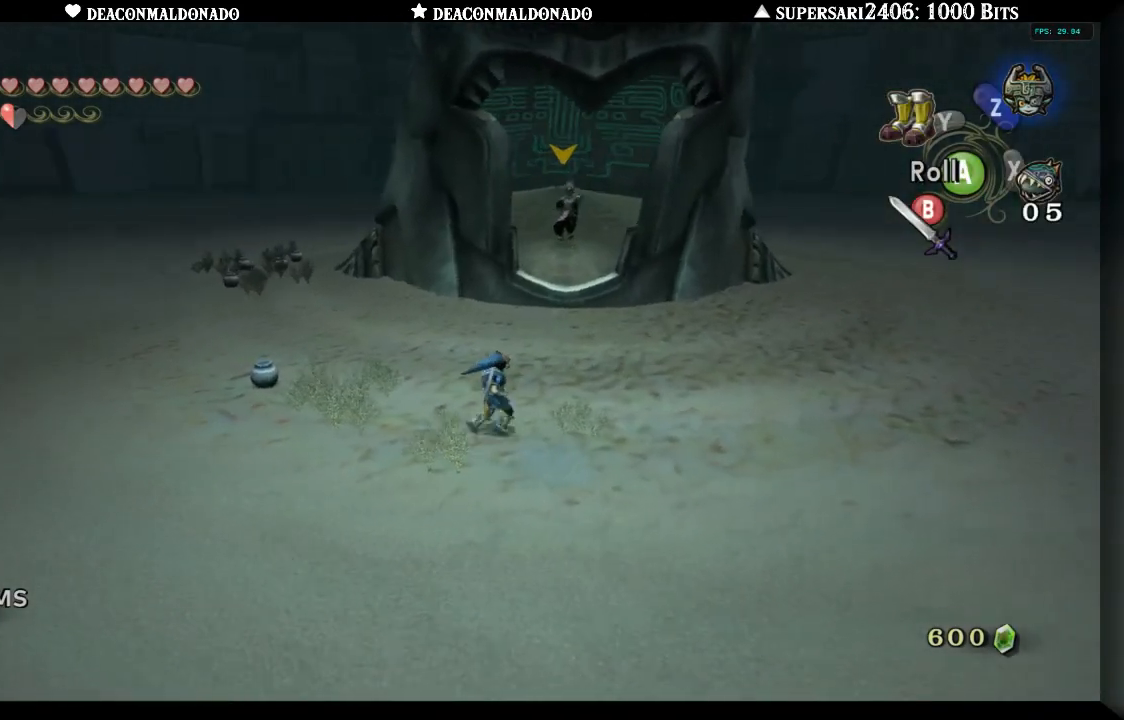
{"dt_ms": 500, "buttons": [], "left_stick": "right", "right_stick": "center", "events": [[200, "A", "down"], [233, "right_stick", "center"], [317, "A", "up"]]}
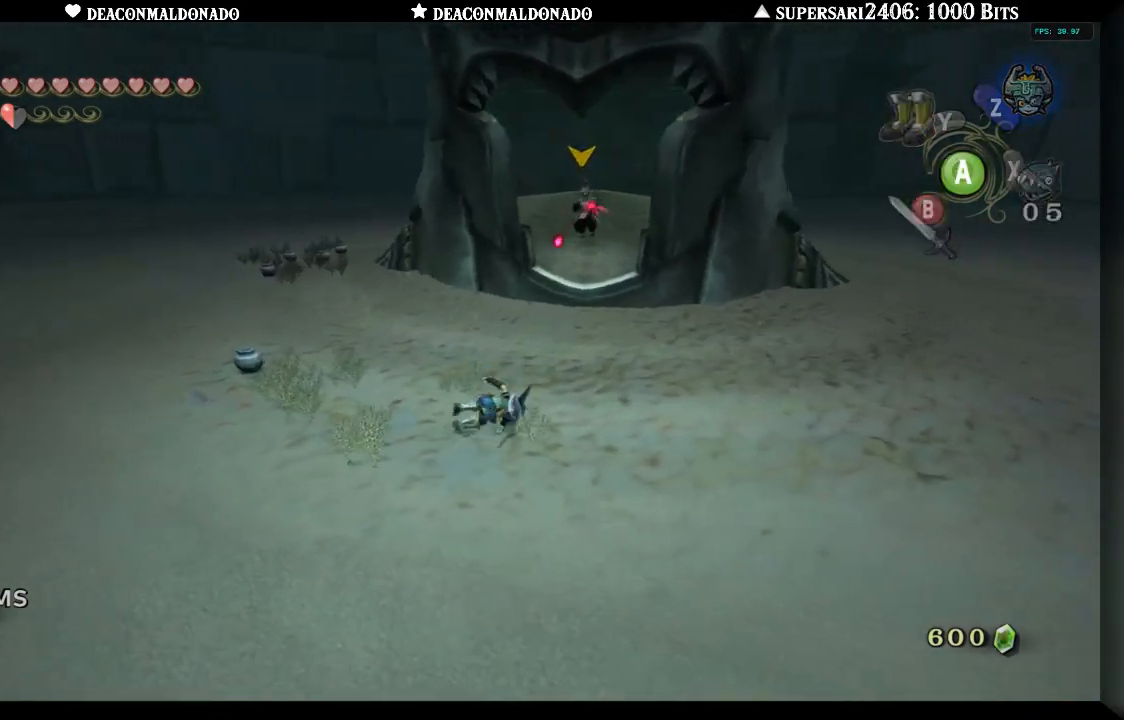
{"dt_ms": 500, "buttons": [], "left_stick": "right", "right_stick": "down-left", "events": [[433, "right_stick", "down-left"]]}
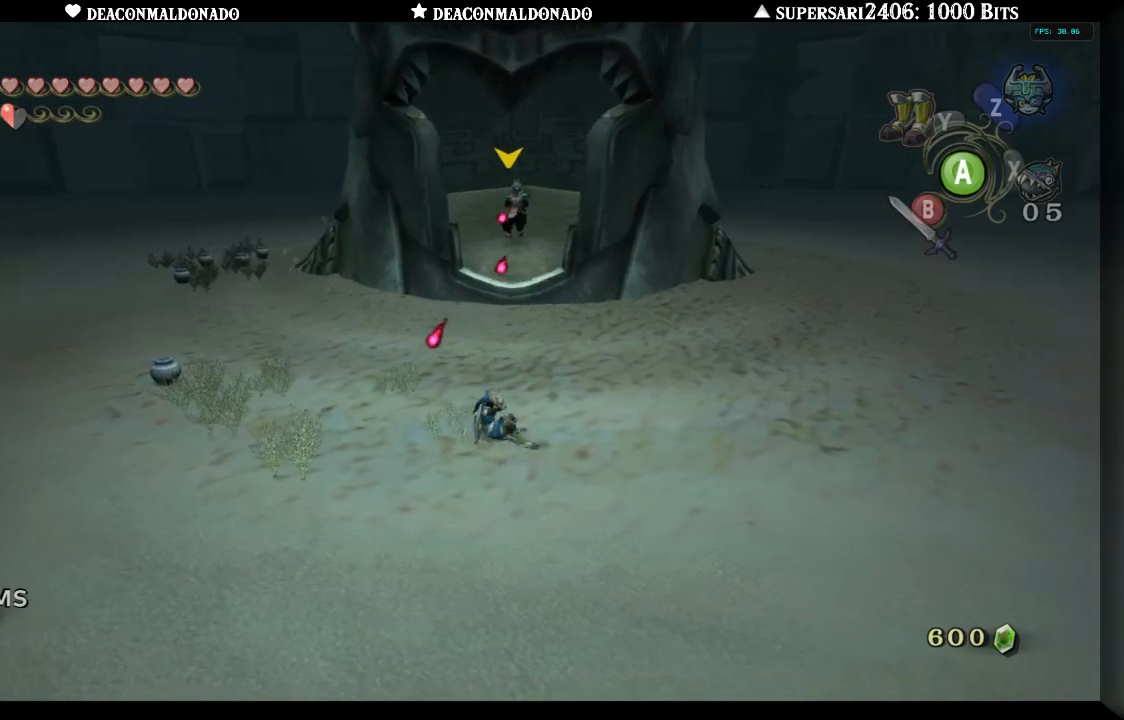
{"dt_ms": 500, "buttons": [], "left_stick": "up-right", "right_stick": "down-left", "events": [[417, "left_stick", "up-right"]]}
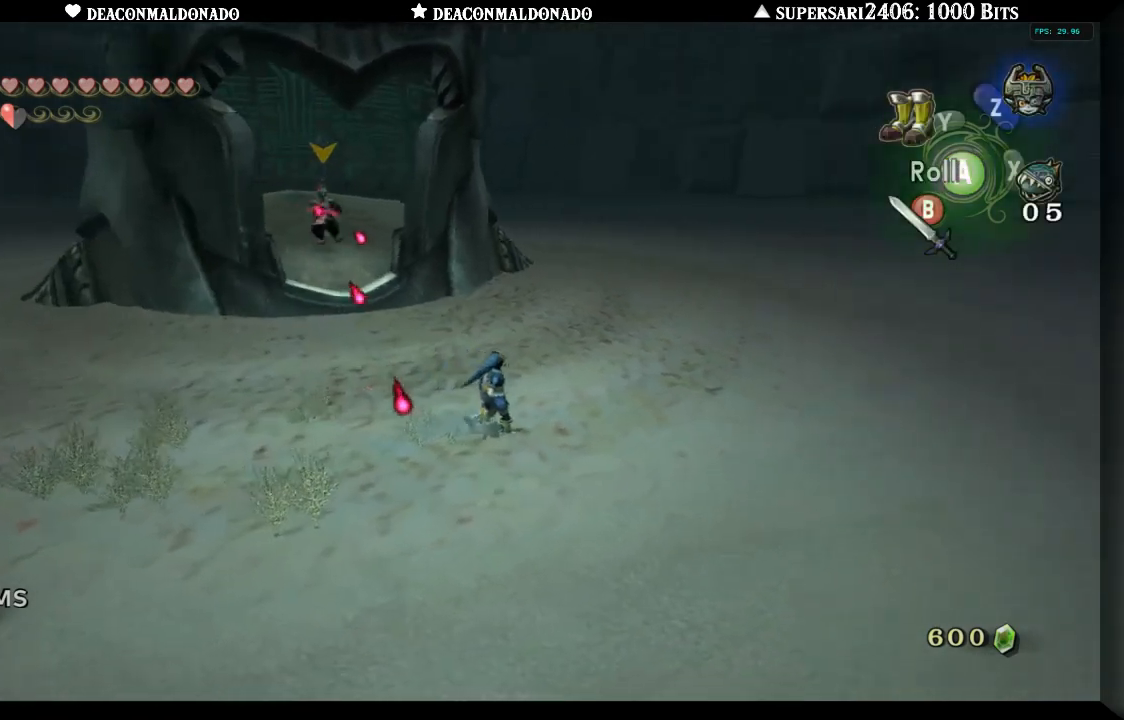
{"dt_ms": 500, "buttons": [], "left_stick": "up-right", "right_stick": "down-left", "events": [[33, "right_stick", "left"], [233, "right_stick", "down-left"]]}
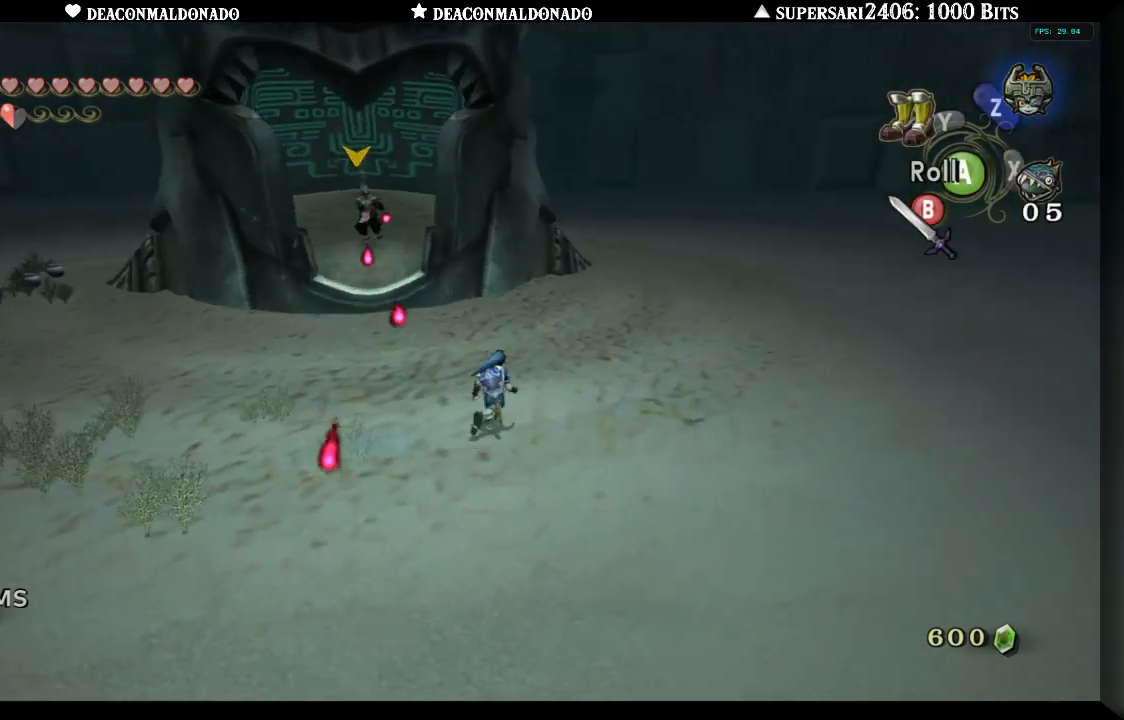
{"dt_ms": 500, "buttons": ["X"], "left_stick": "up-right", "right_stick": "down-left", "events": [[500, "X", "down"]]}
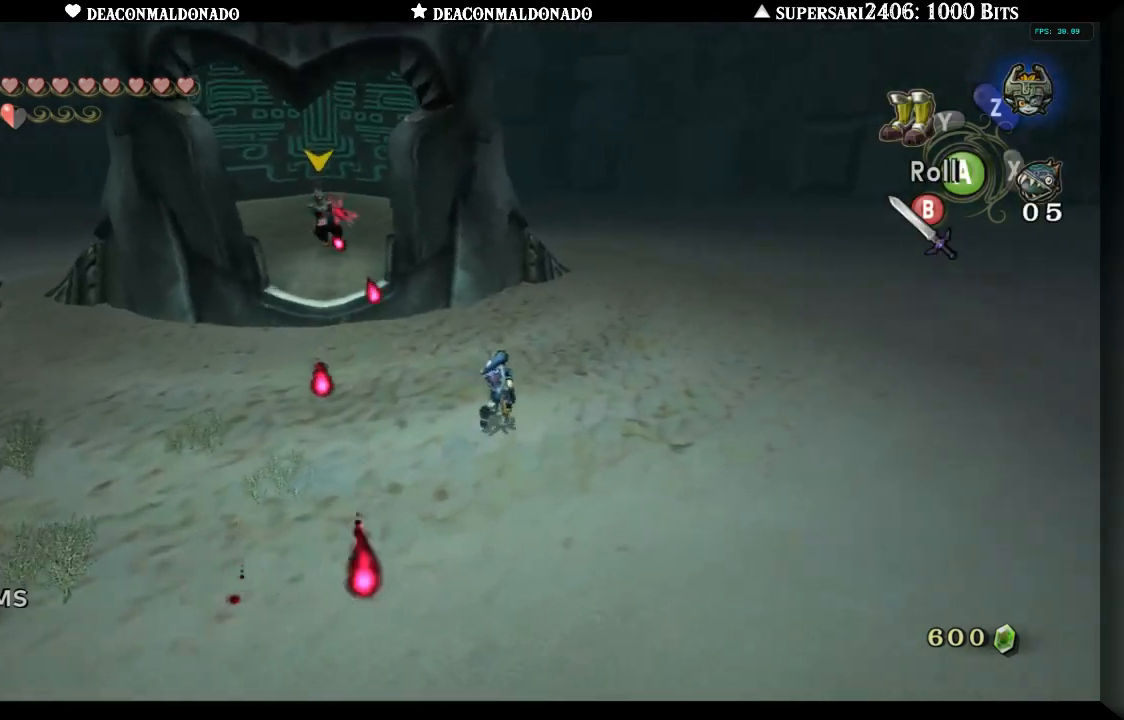
{"dt_ms": 500, "buttons": [], "left_stick": "up-right", "right_stick": "down-left", "events": [[83, "X", "up"]]}
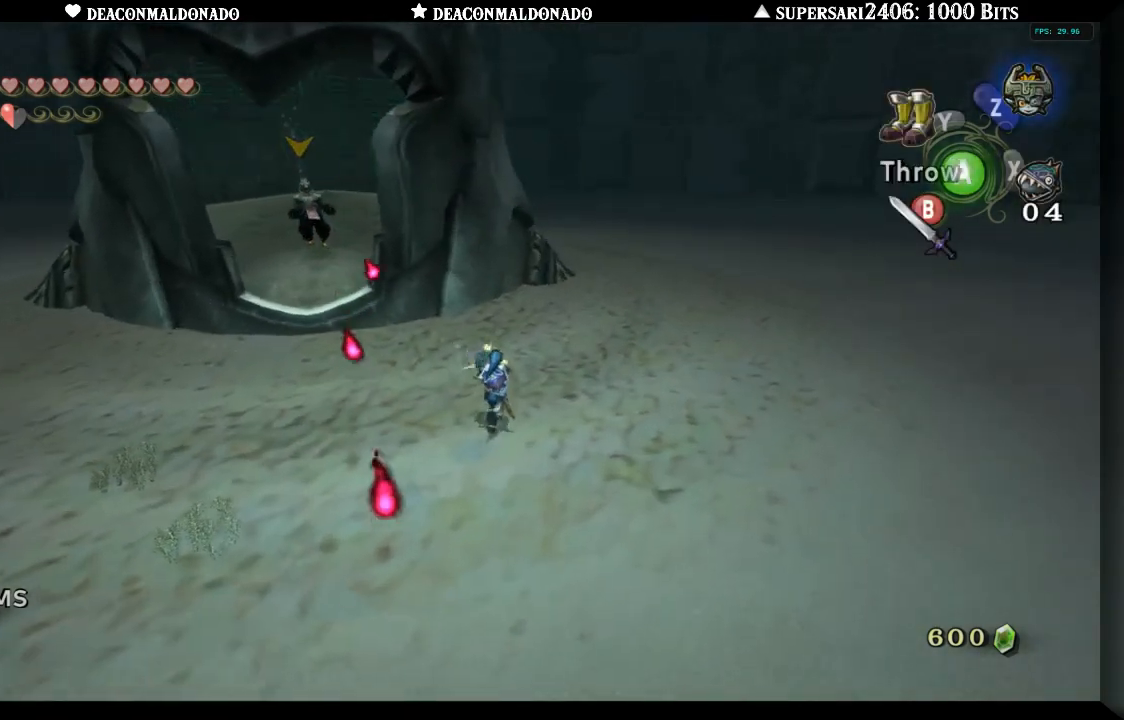
{"dt_ms": 500, "buttons": [], "left_stick": "up-left", "right_stick": "center", "events": [[250, "left_stick", "up"], [250, "right_stick", "center"], [400, "left_stick", "up-left"]]}
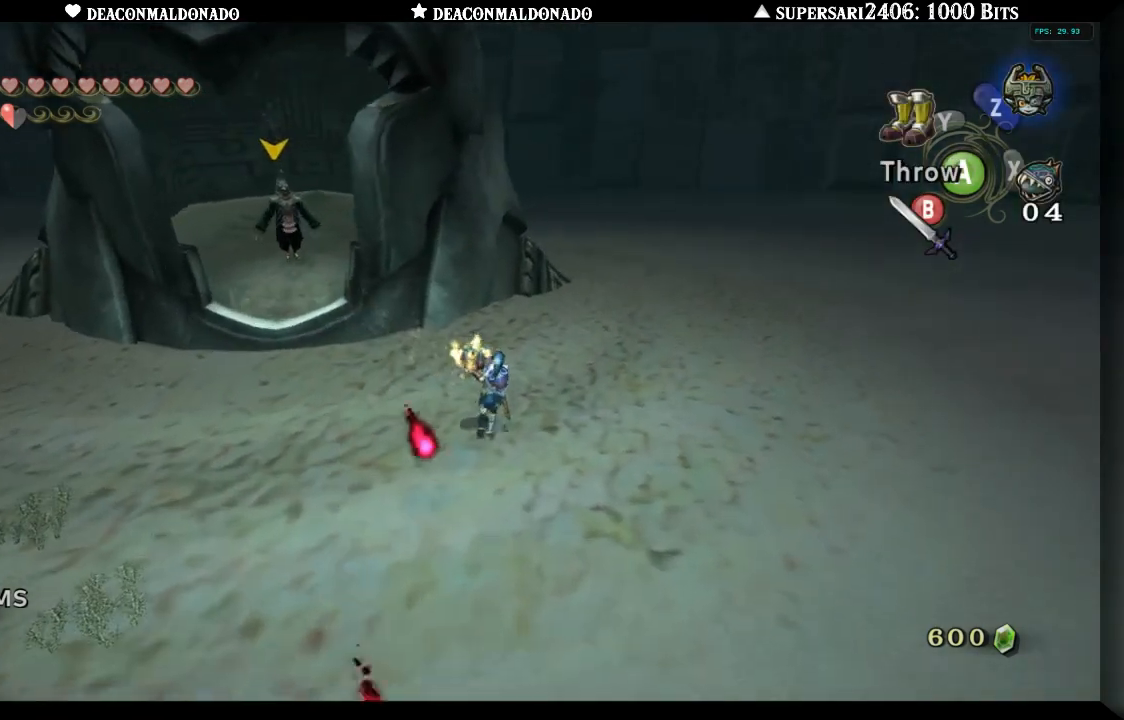
{"dt_ms": 500, "buttons": [], "left_stick": "down-left", "right_stick": "center", "events": [[33, "left_stick", "left"], [217, "left_stick", "down-left"]]}
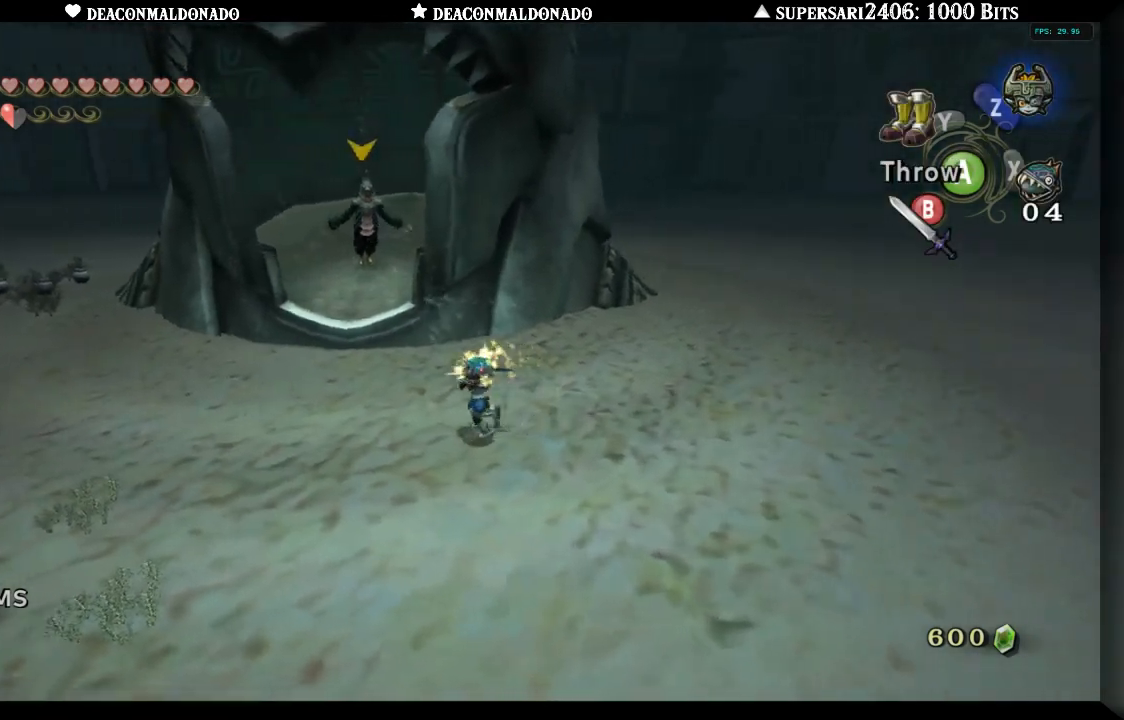
{"dt_ms": 500, "buttons": [], "left_stick": "up-right", "right_stick": "center", "events": [[50, "left_stick", "left"], [217, "left_stick", "up"], [400, "left_stick", "up-right"]]}
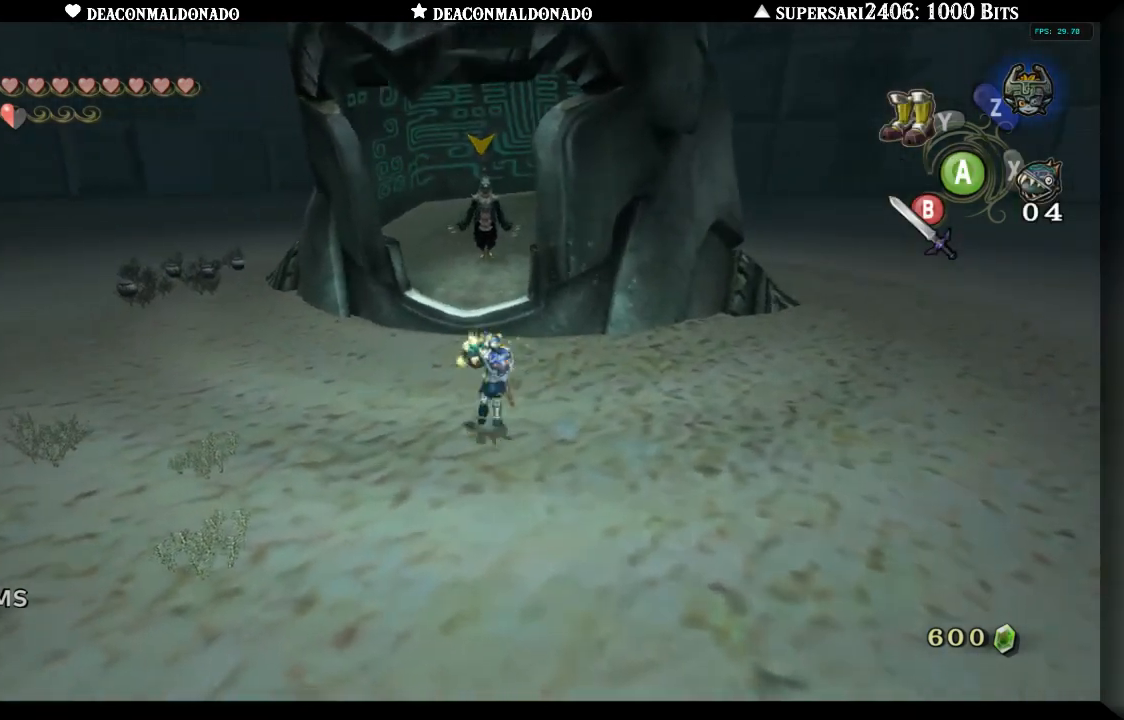
{"dt_ms": 500, "buttons": [], "left_stick": "center", "right_stick": "center", "events": [[33, "left_stick", "up"], [133, "A", "down"], [217, "A", "up"], [417, "left_stick", "center"]]}
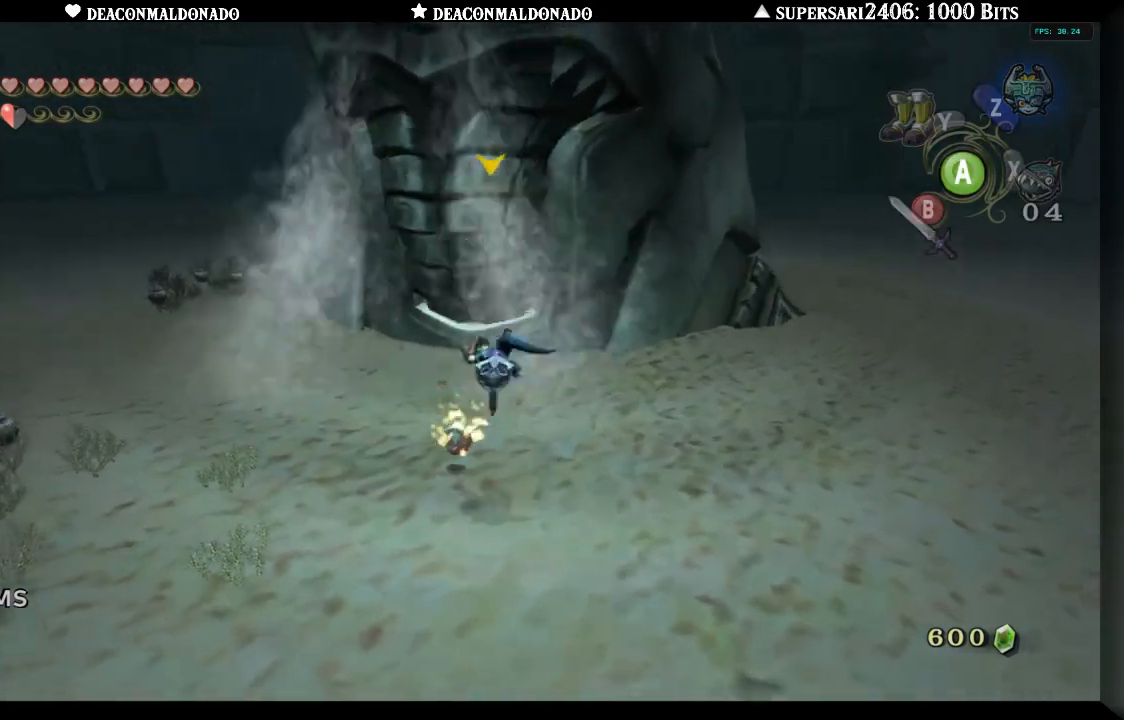
{"dt_ms": 500, "buttons": [], "left_stick": "center", "right_stick": "center", "events": []}
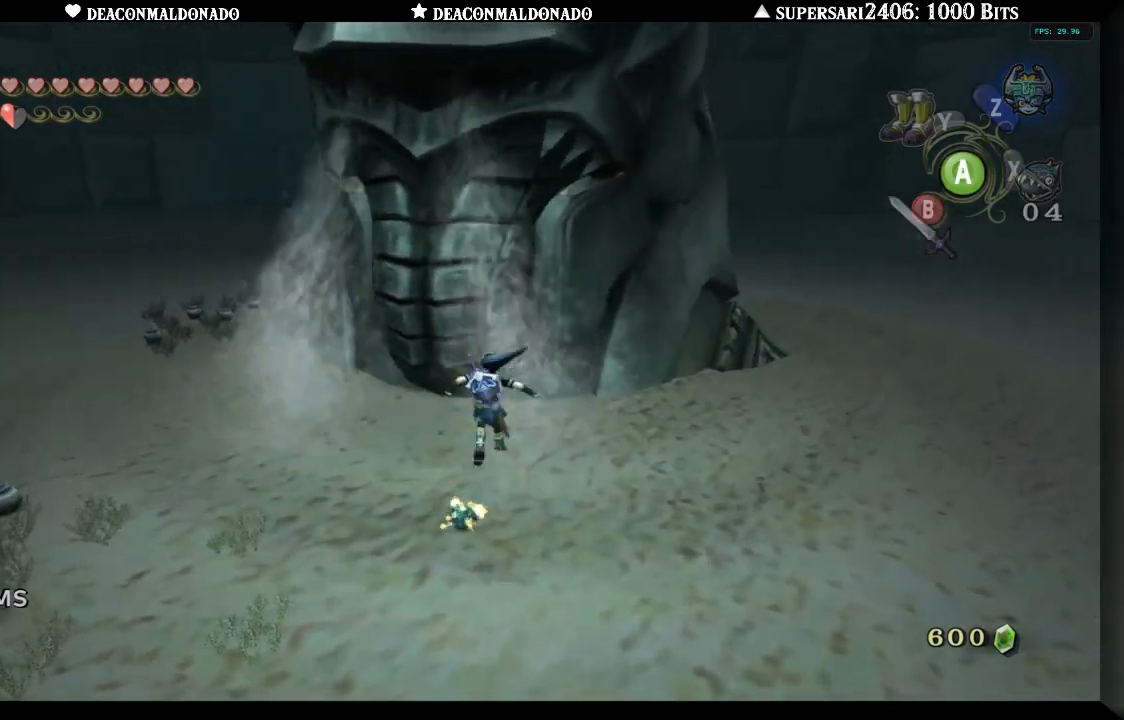
{"dt_ms": 500, "buttons": [], "left_stick": "center", "right_stick": "center", "events": []}
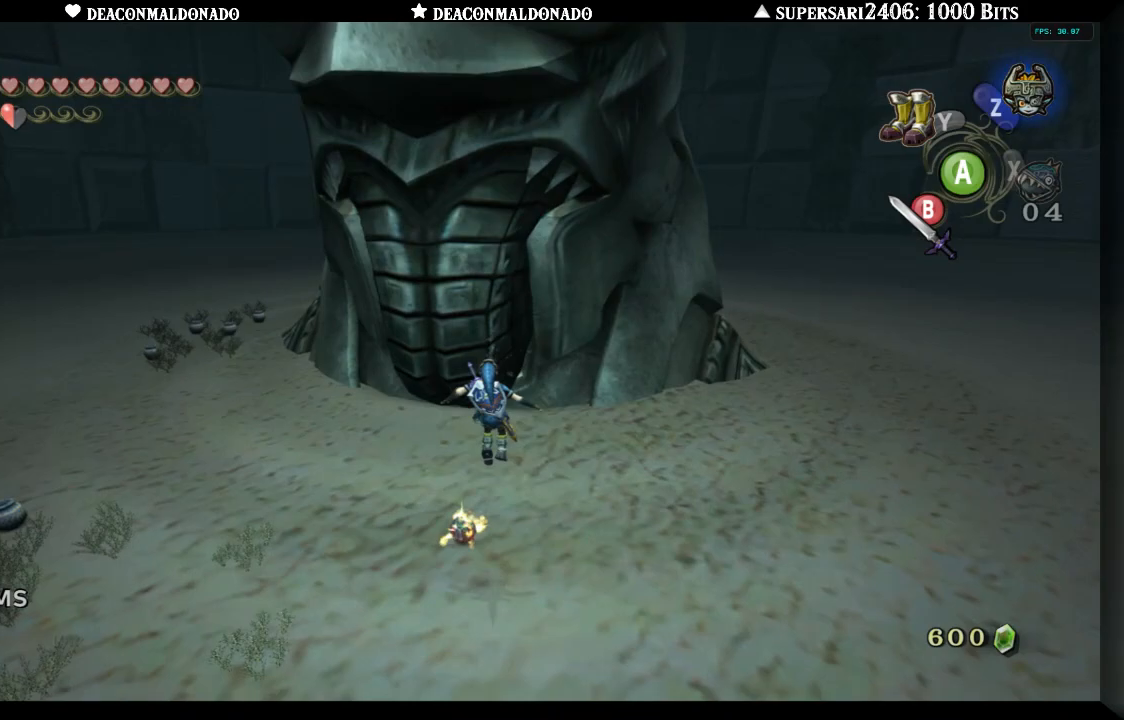
{"dt_ms": 500, "buttons": [], "left_stick": "up", "right_stick": "center", "events": [[50, "left_stick", "left"], [367, "left_stick", "up-left"], [500, "left_stick", "up"]]}
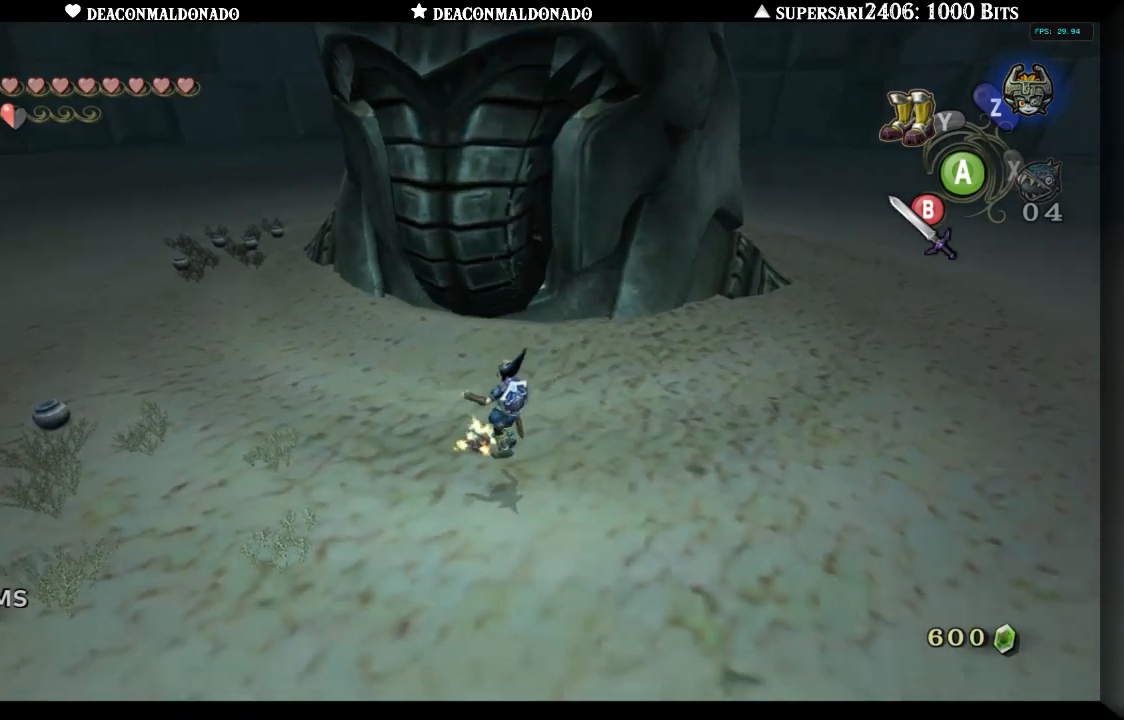
{"dt_ms": 500, "buttons": [], "left_stick": "up-left", "right_stick": "center", "events": [[417, "left_stick", "up-left"]]}
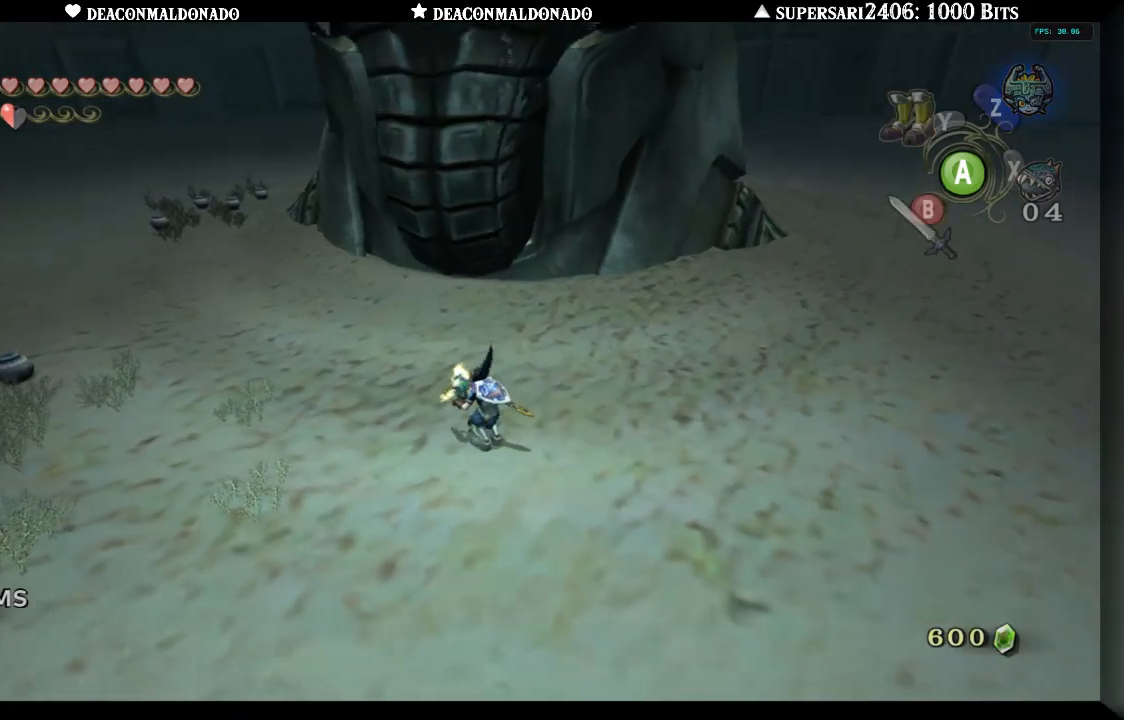
{"dt_ms": 500, "buttons": [], "left_stick": "left", "right_stick": "down-right", "events": [[233, "left_stick", "left"], [433, "right_stick", "down-right"]]}
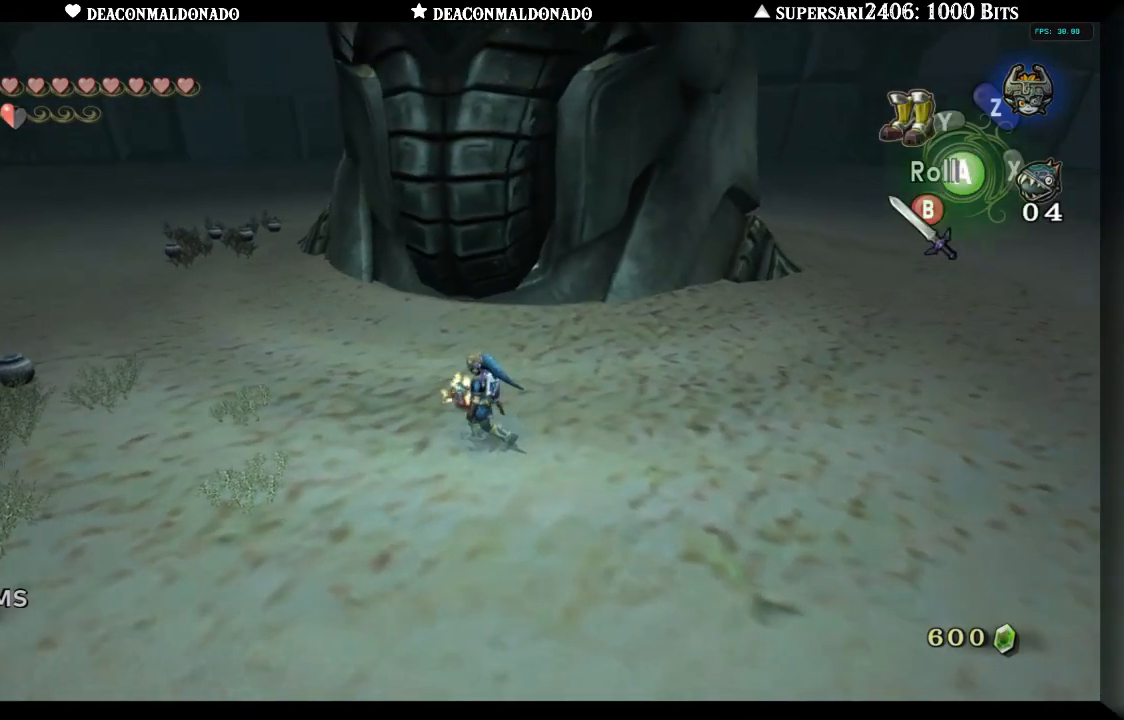
{"dt_ms": 500, "buttons": [], "left_stick": "left", "right_stick": "right", "events": [[100, "right_stick", "center"], [217, "right_stick", "right"]]}
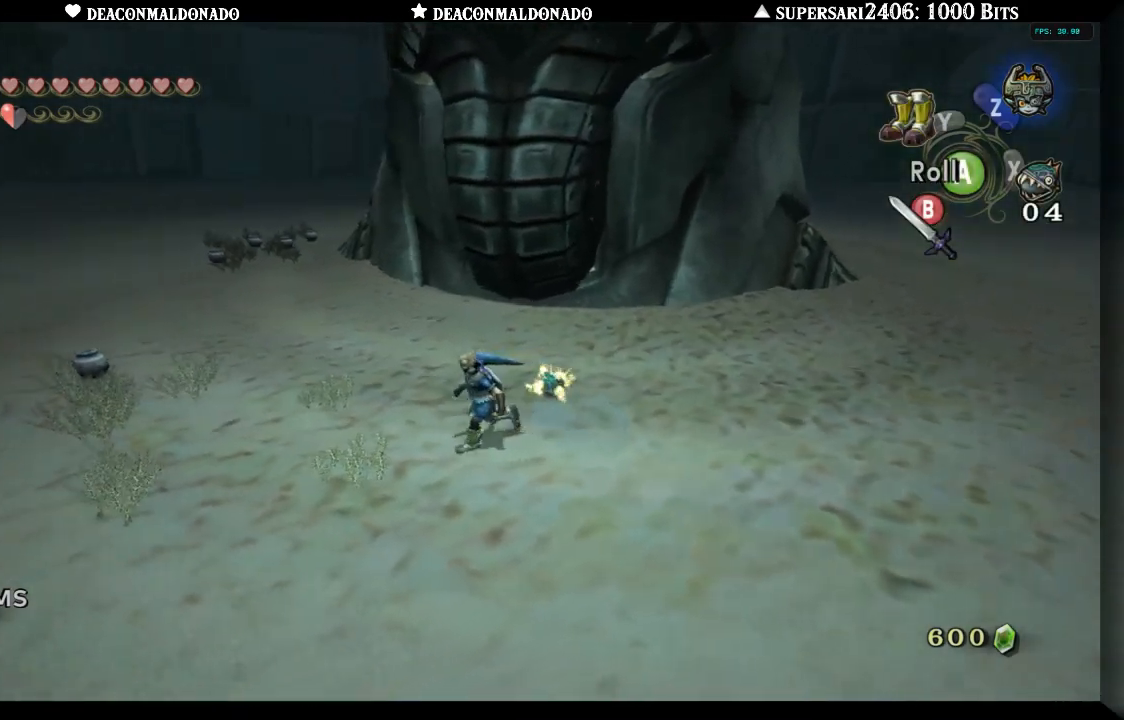
{"dt_ms": 1000, "buttons": [], "left_stick": "up-left", "right_stick": "center"}
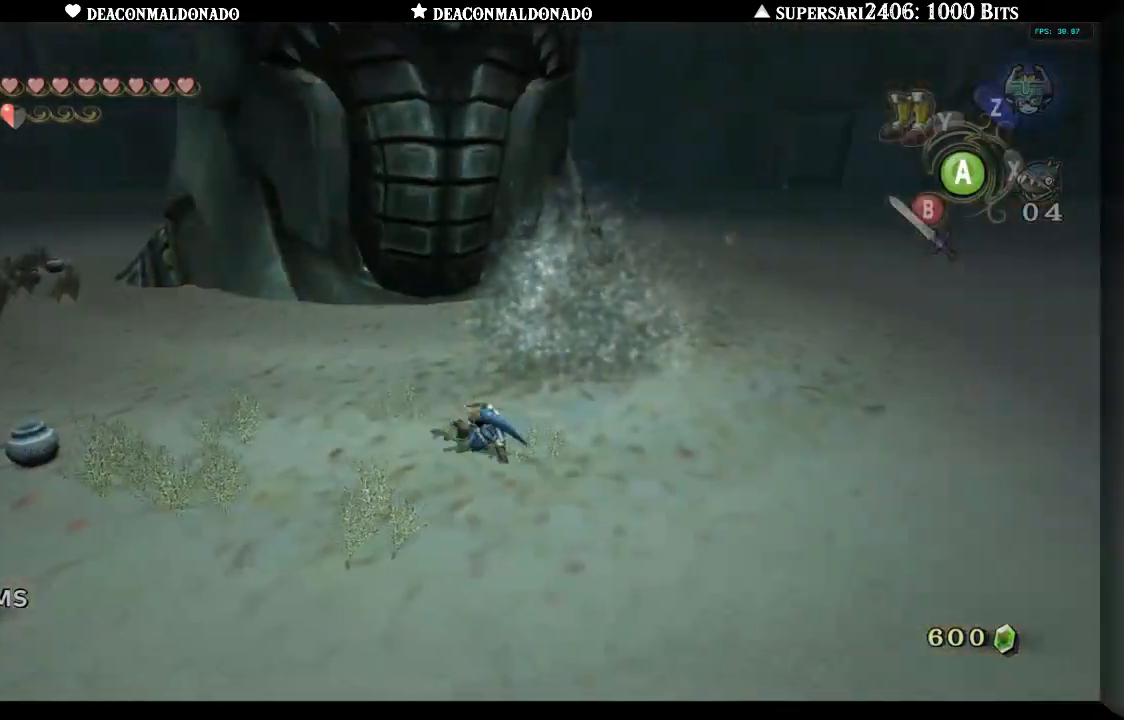
{"dt_ms": 500, "buttons": [], "left_stick": "left", "right_stick": "center", "events": [[433, "left_stick", "left"]]}
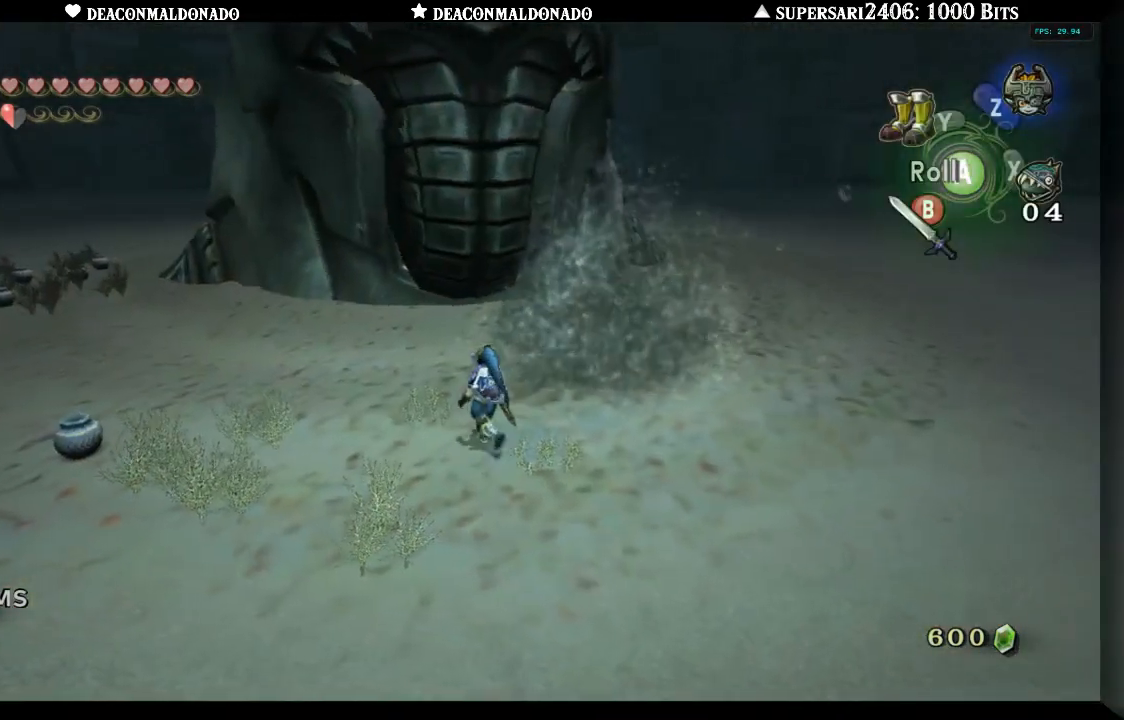
{"dt_ms": 500, "buttons": [], "left_stick": "right", "right_stick": "center", "events": [[117, "left_stick", "down-left"], [350, "left_stick", "down-right"], [483, "left_stick", "right"]]}
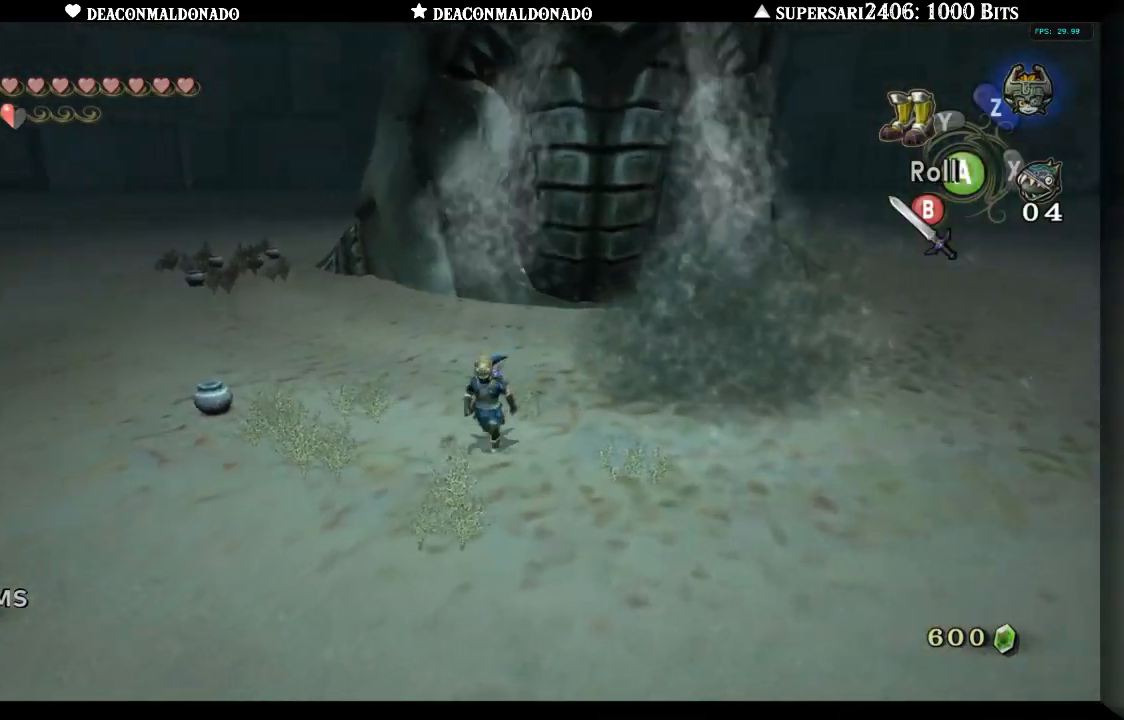
{"dt_ms": 500, "buttons": [], "left_stick": "down-left", "right_stick": "center", "events": [[117, "left_stick", "up"], [250, "left_stick", "up-left"], [350, "left_stick", "left"], [483, "left_stick", "down-left"]]}
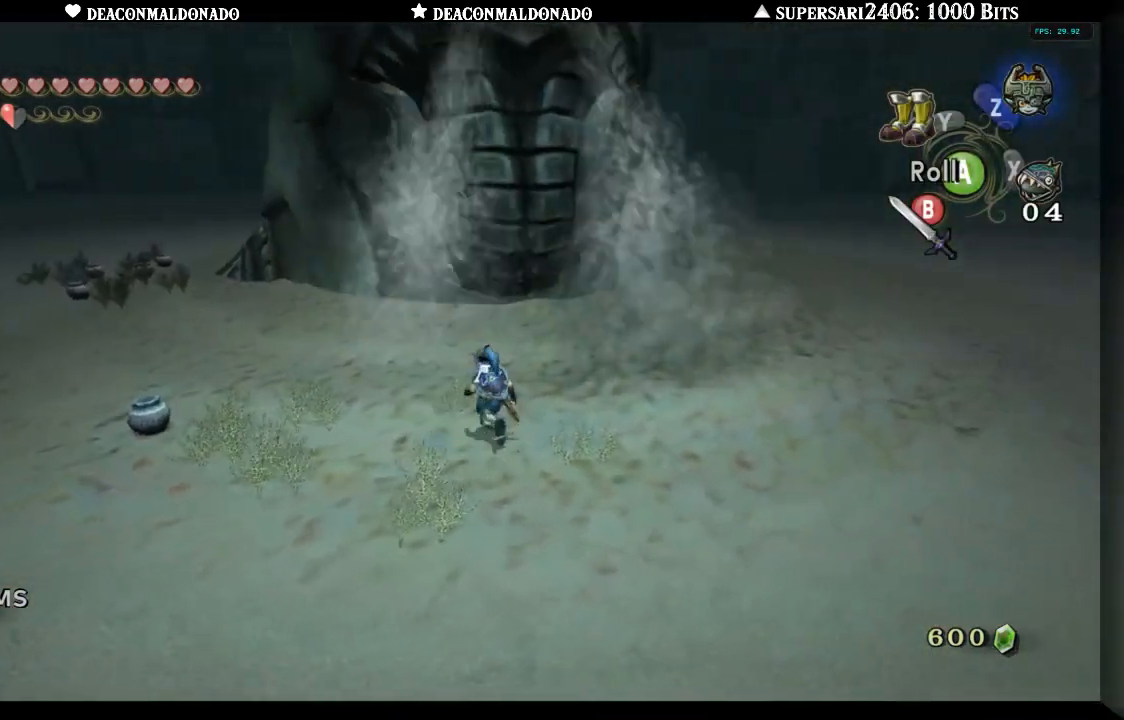
{"dt_ms": 500, "buttons": [], "left_stick": "up-right", "right_stick": "center", "events": [[150, "left_stick", "down"], [317, "left_stick", "down-right"], [483, "left_stick", "up-right"]]}
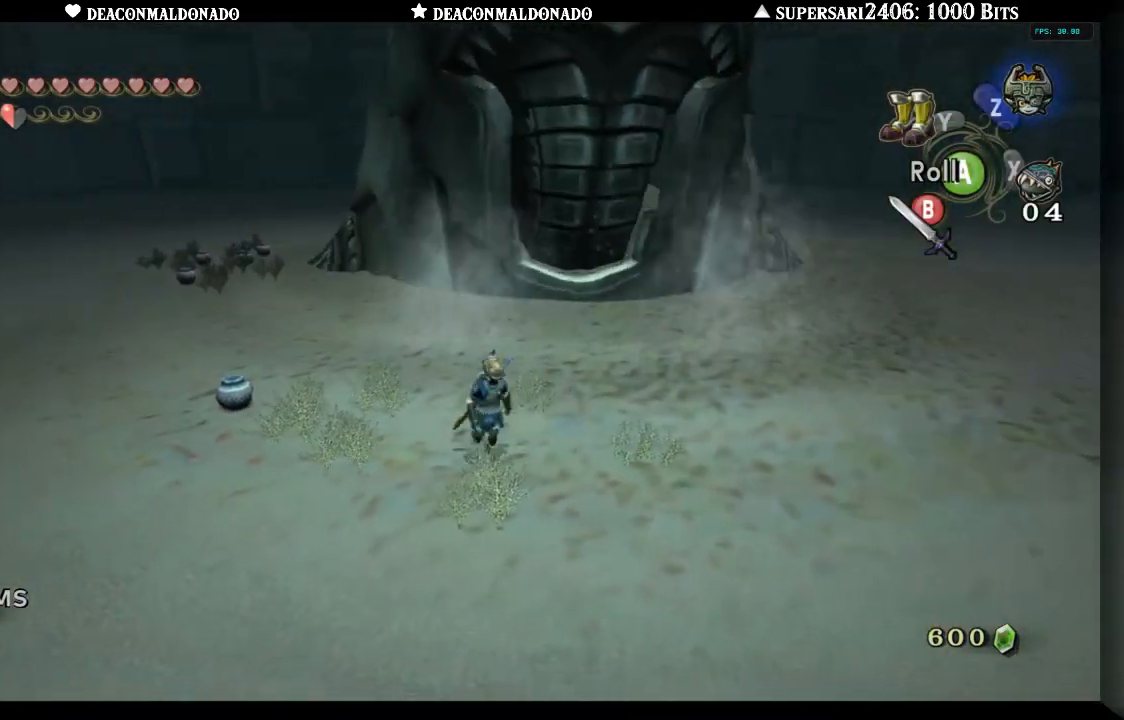
{"dt_ms": 500, "buttons": [], "left_stick": "center", "right_stick": "center", "events": [[17, "left_stick", "center"]]}
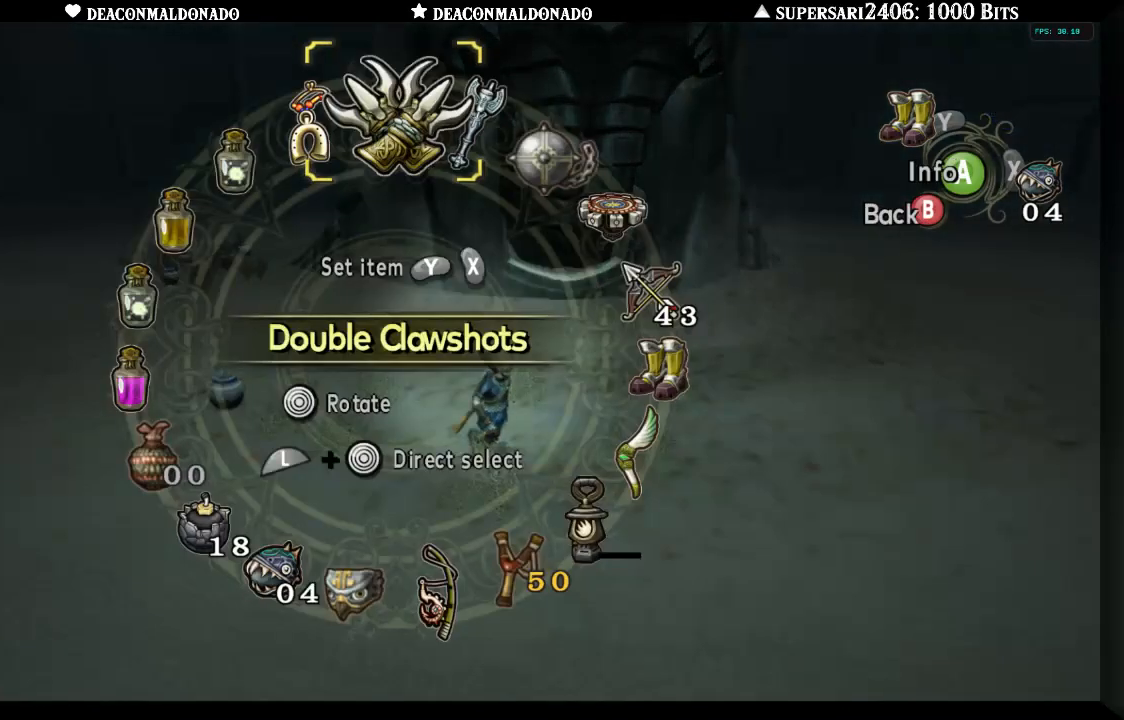
{"dt_ms": 500, "buttons": [], "left_stick": "center", "right_stick": "center", "events": []}
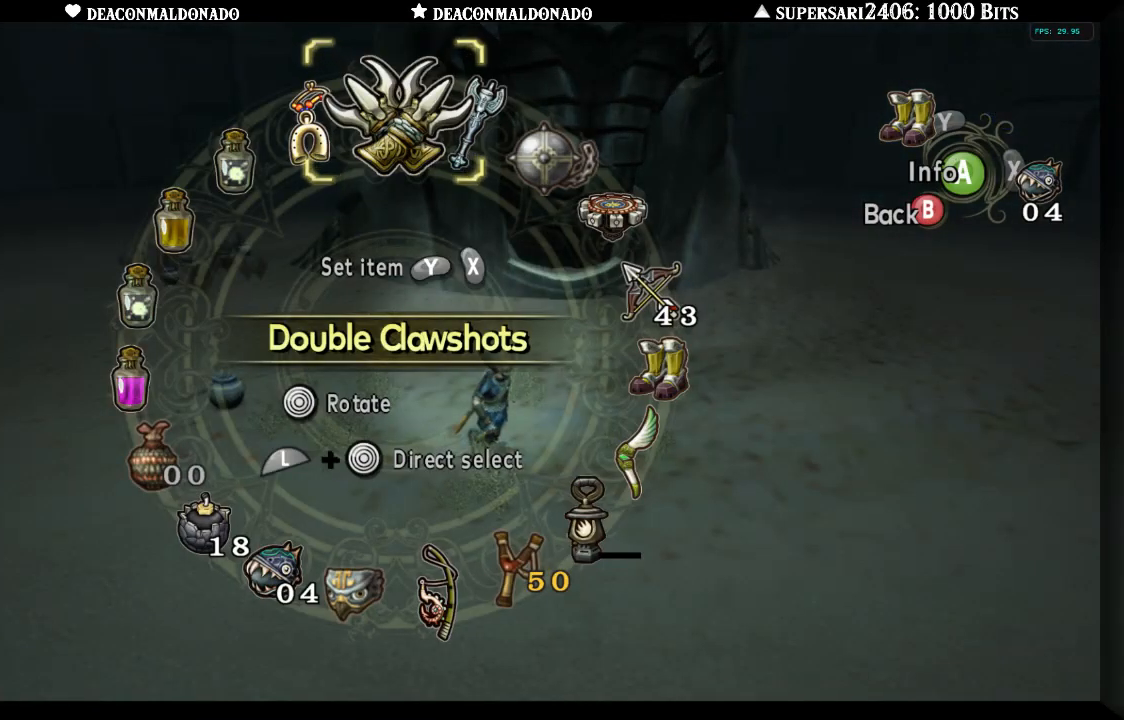
{"dt_ms": 500, "buttons": [], "left_stick": "center", "right_stick": "center", "events": []}
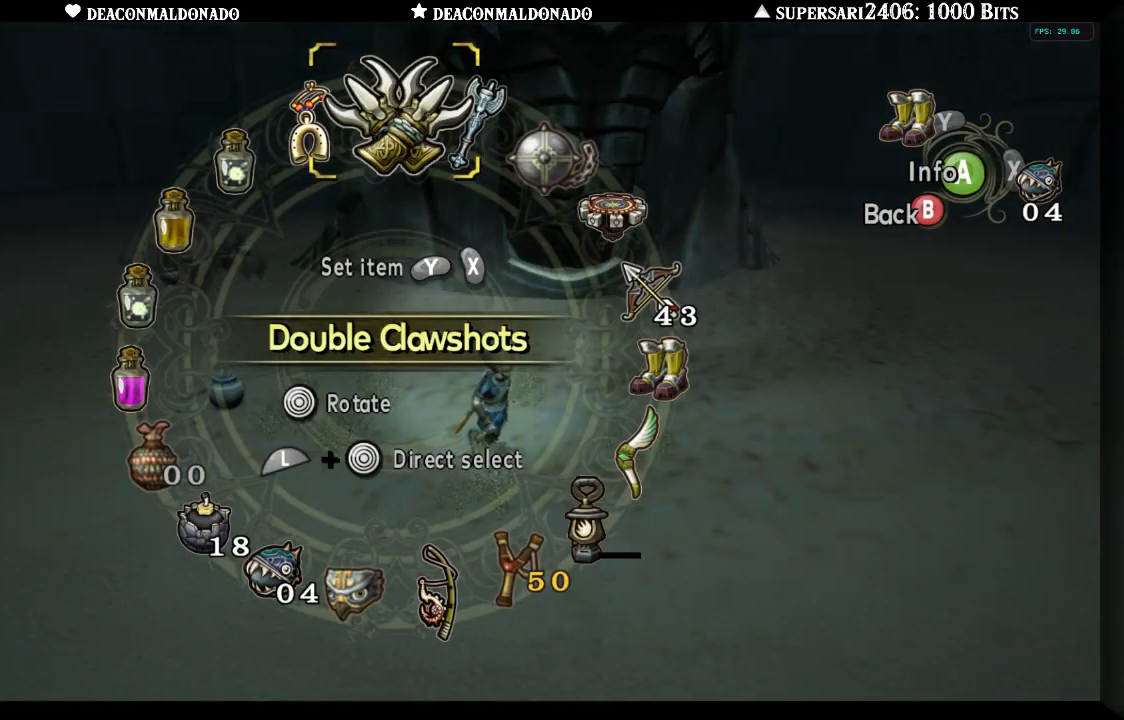
{"dt_ms": 500, "buttons": [], "left_stick": "right", "right_stick": "left", "events": [[67, "B", "down"], [150, "B", "up"], [183, "left_stick", "right"], [417, "right_stick", "left"]]}
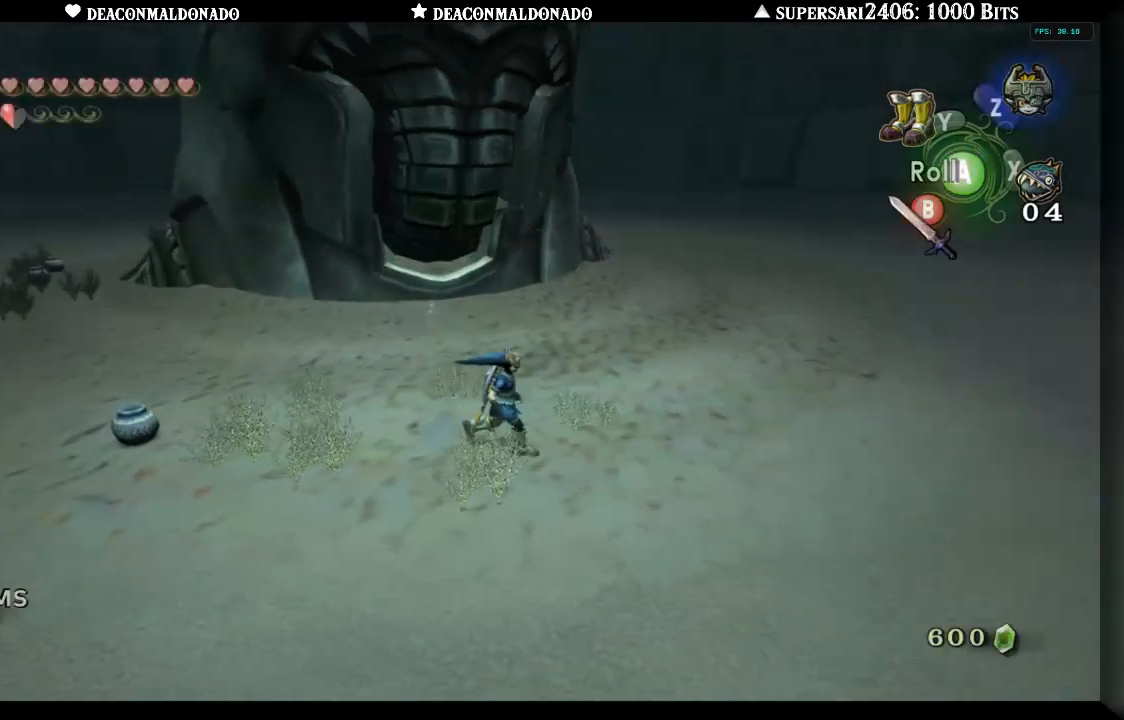
{"dt_ms": 500, "buttons": [], "left_stick": "right", "right_stick": "left", "events": [[67, "right_stick", "center"], [200, "right_stick", "left"]]}